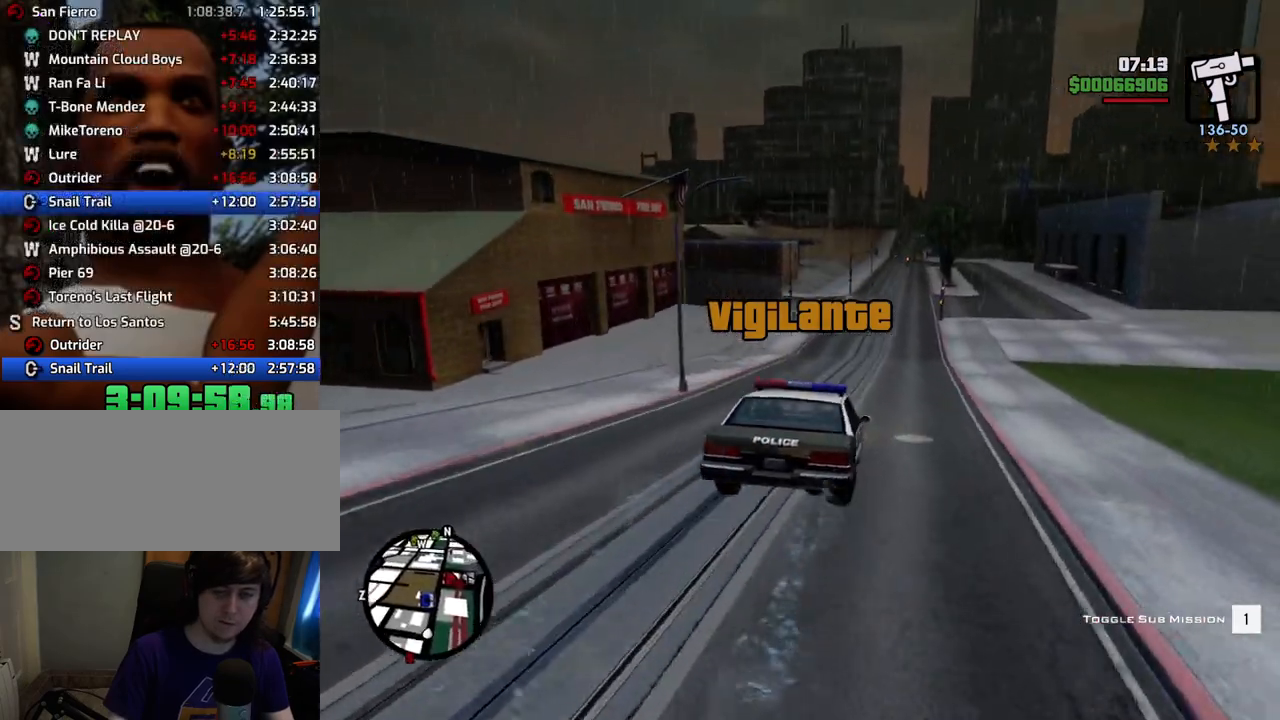
Gameplay with keyboard and mouse; each line is a JSON object with the keys and mouse buttons held at the frame after it. "events" lists presses ("down") and releases ("up") of "1", "2", "3", "4", "5", "6", "a", "alt", "c", "ctrl", "d", "down", "e", "escape", "f", "f1", "f2", "f3", "g", "h", "left", "num2", "q", "r", "right", "s", "shift", "space", "t", "tab", "up", "v", "w", "x", "z", "mouse_left", "mouse_middle", "mouse_right", "mouse_wheel_up" and "mouse_wheel_down" between this image and that frame as [ms after this image, input, new state], when the widget could be followed in between. "mouse_left", "mouse_middle", "mouse_right", "mouse_wheel_up", "mouse_wheel_down" = the "left", "middle", "right", "wheel_up", "wheel_down" buttons of the "mouse" list. No other keys are recorded. Mouse movement is not recorded.
{"keys": ["a", "w"], "mouse": [], "events": [[168, "d", "down"], [301, "d", "up"], [485, "a", "down"]]}
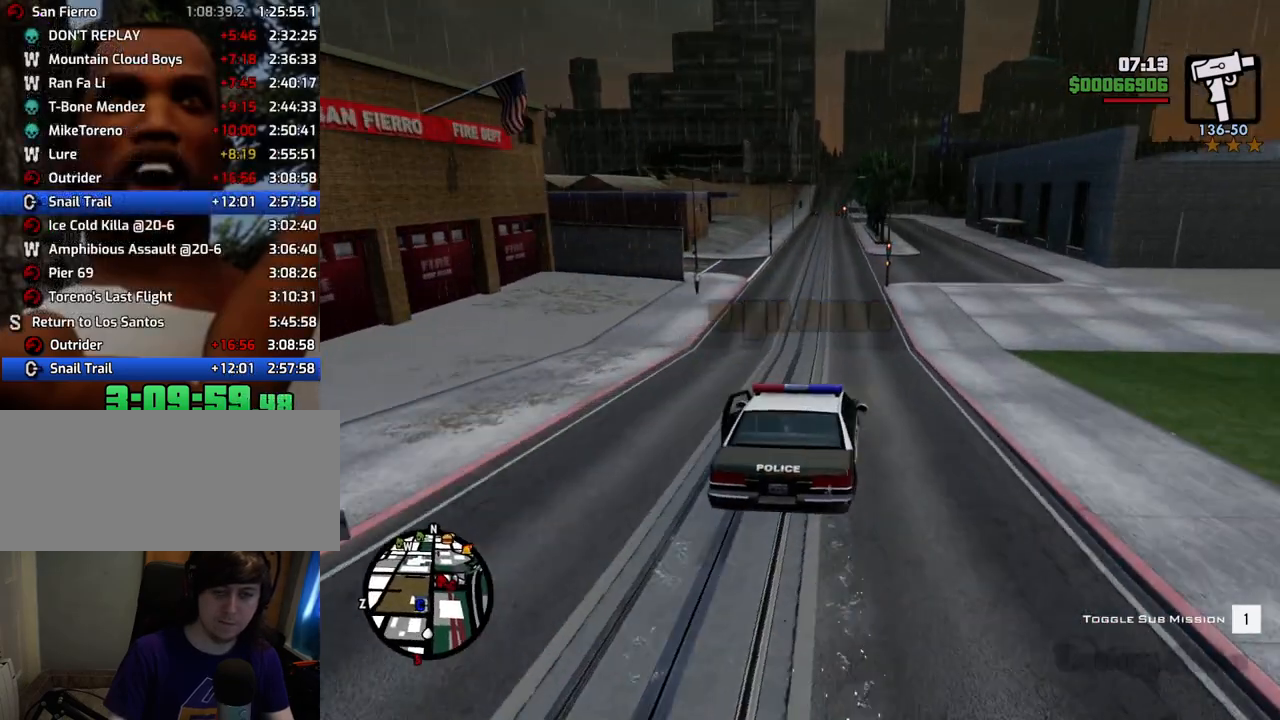
{"keys": ["w"], "mouse": [], "events": [[234, "a", "up"], [317, "d", "down"], [417, "d", "up"]]}
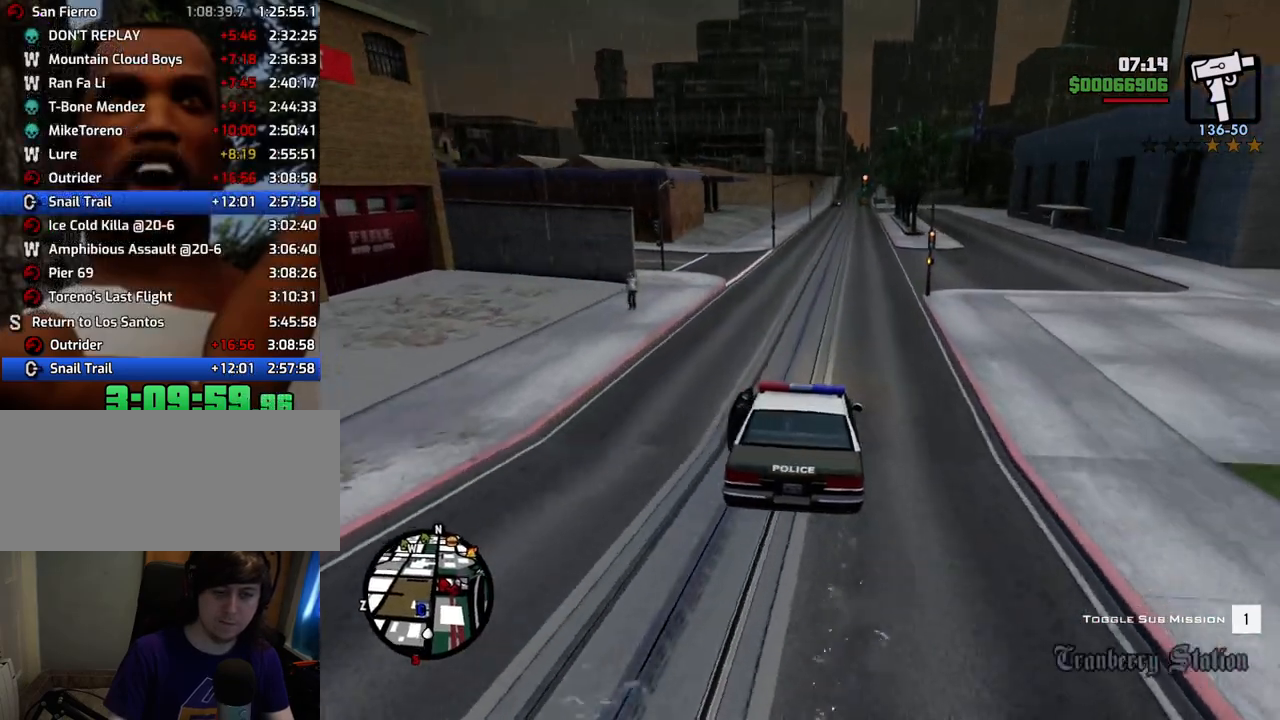
{"keys": ["a"], "mouse": [], "events": [[50, "a", "down"], [150, "a", "up"], [284, "d", "down"], [384, "w", "up"], [434, "d", "up"], [484, "a", "down"]]}
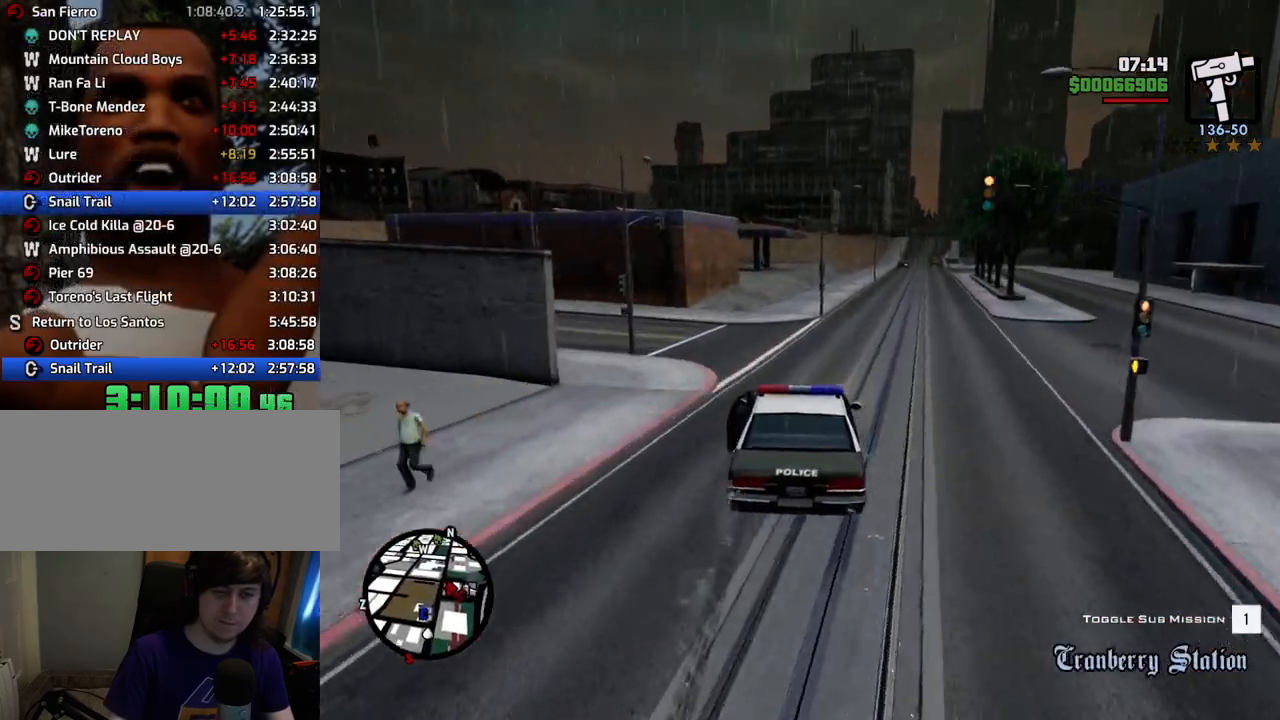
{"keys": [], "mouse": [], "events": [[251, "a", "up"], [301, "d", "down"], [451, "d", "up"]]}
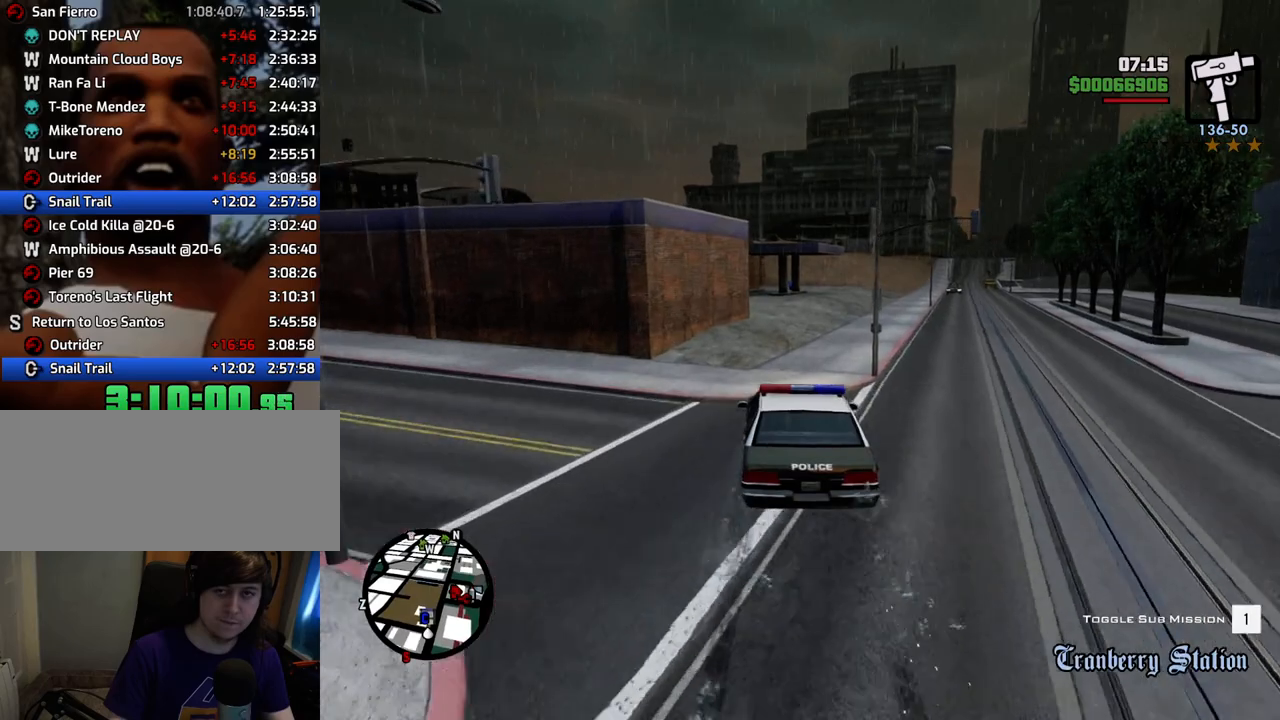
{"keys": [], "mouse": [], "events": []}
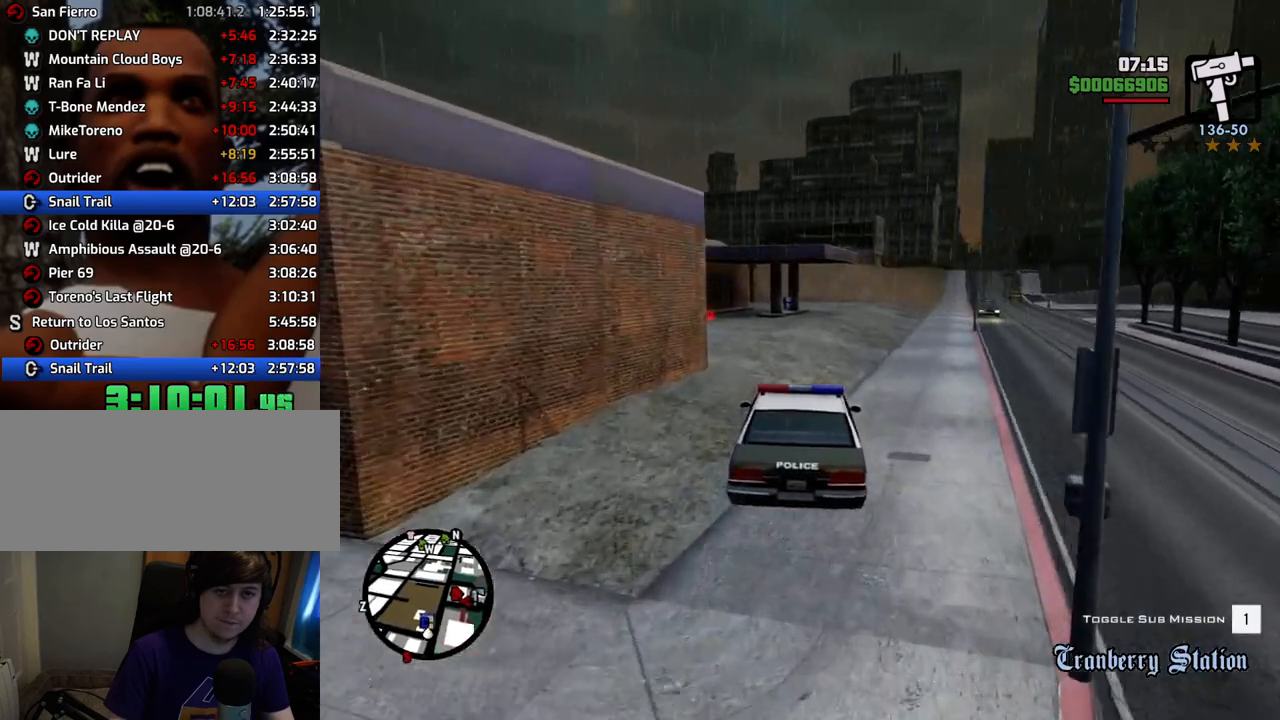
{"keys": ["s"], "mouse": [], "events": [[385, "d", "down"], [435, "s", "down"], [485, "d", "up"]]}
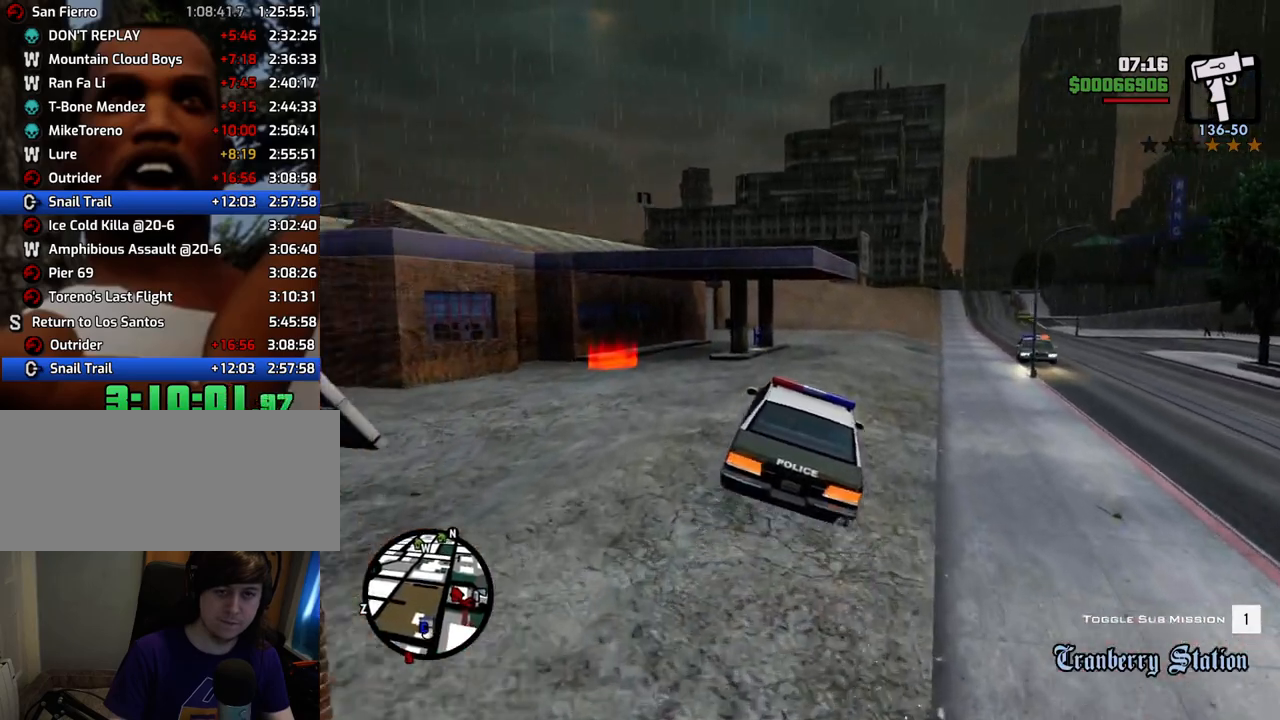
{"keys": ["a", "space"], "mouse": [], "events": [[66, "space", "down"], [167, "a", "down"], [300, "s", "up"]]}
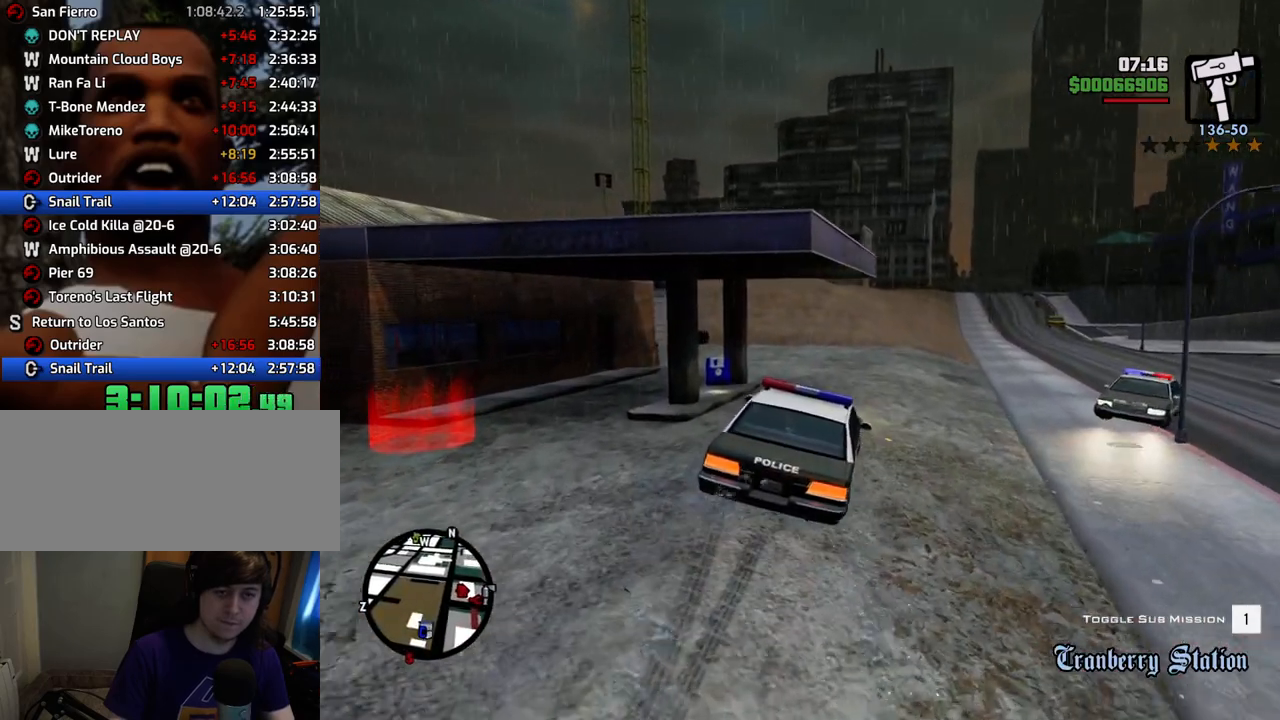
{"keys": ["a", "s", "space"], "mouse": [], "events": [[117, "s", "down"], [167, "a", "up"], [250, "d", "down"], [300, "s", "up"], [451, "a", "down"], [451, "d", "up"], [451, "s", "down"]]}
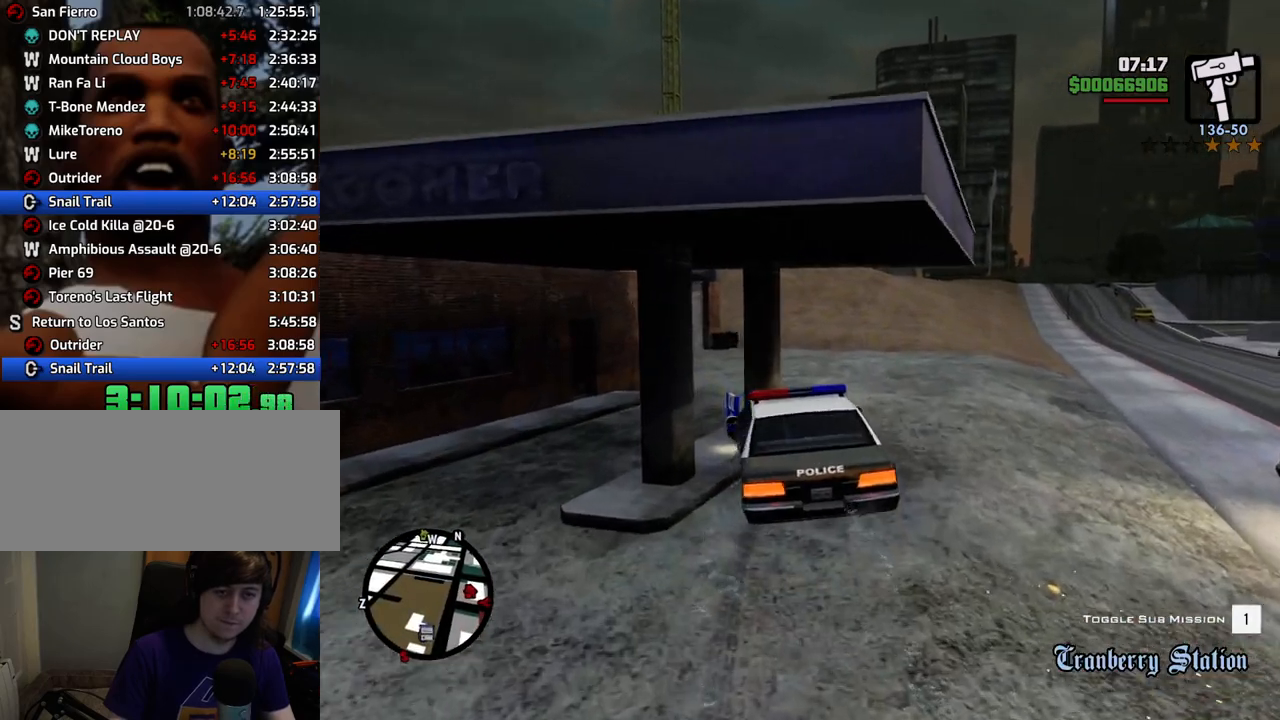
{"keys": ["f"], "mouse": [], "events": [[83, "space", "up"], [133, "a", "up"], [133, "f", "down"], [184, "s", "up"], [234, "f", "up"], [317, "f", "down"], [417, "f", "up"], [501, "f", "down"]]}
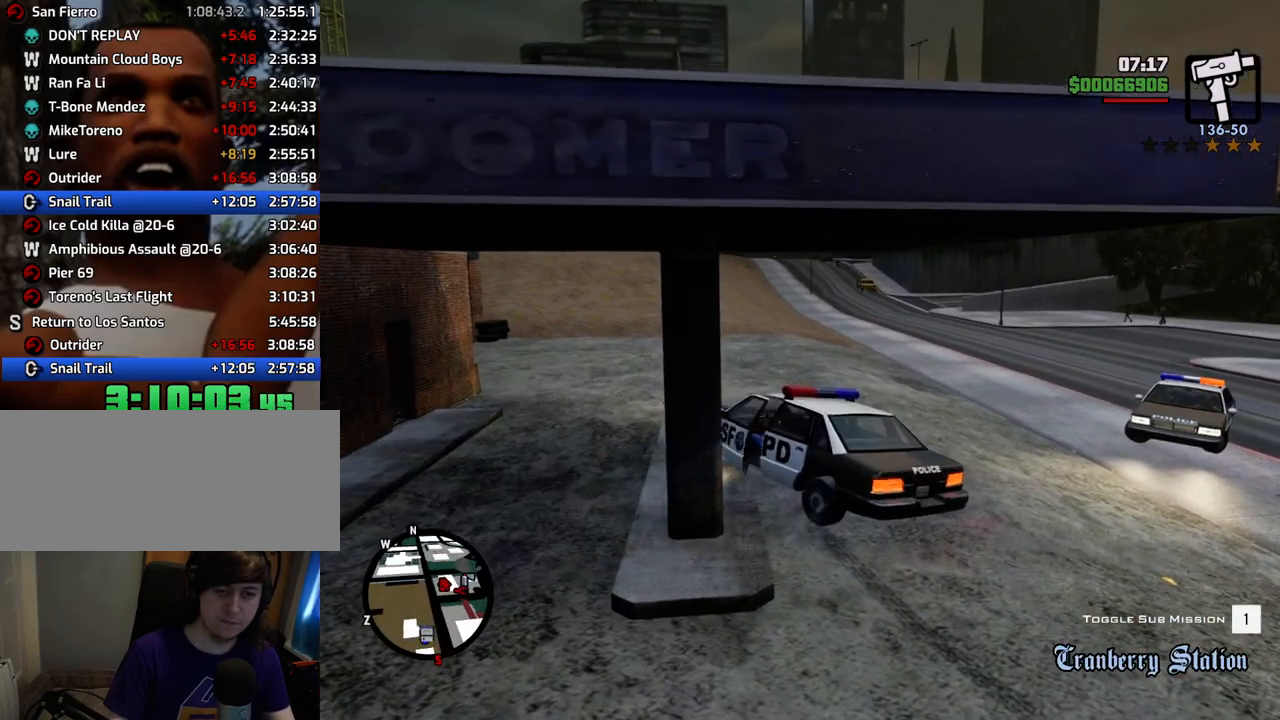
{"keys": ["1", "a", "w"], "mouse": [], "events": [[100, "f", "up"], [150, "f", "down"], [234, "f", "up"], [284, "a", "down"], [284, "w", "down"], [484, "1", "down"]]}
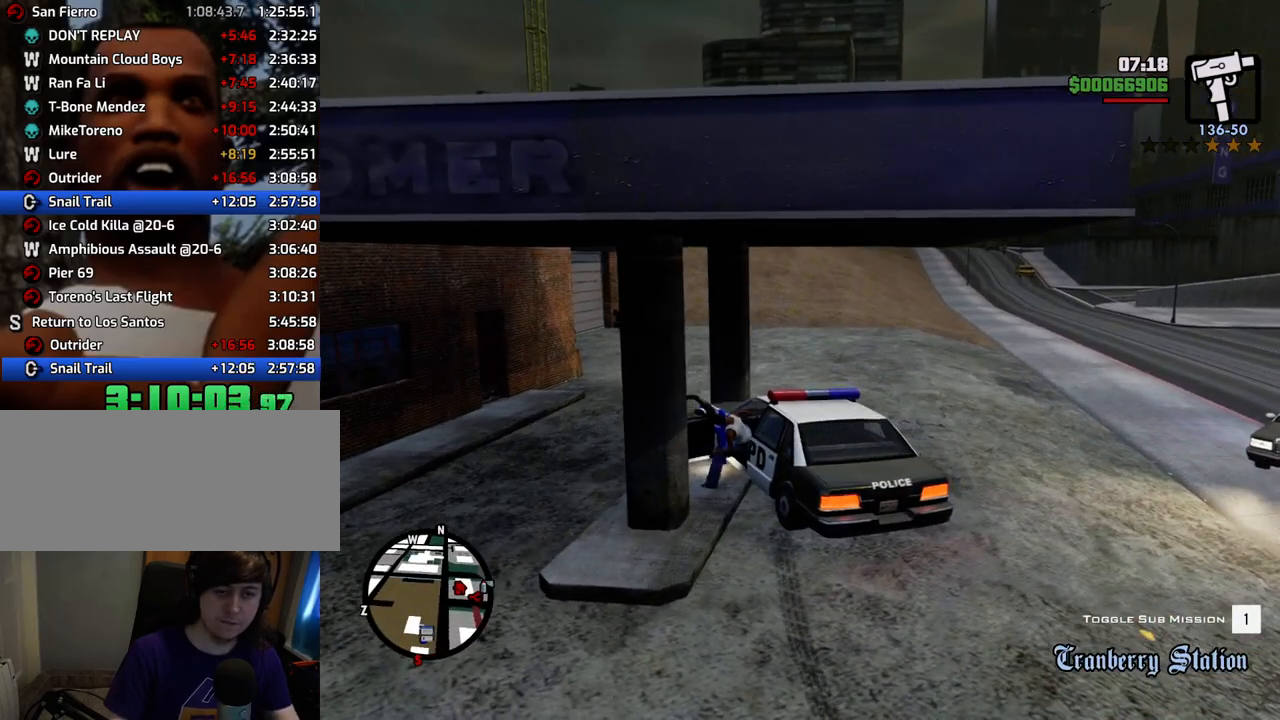
{"keys": ["a", "space", "w"], "mouse": [], "events": [[184, "1", "up"], [368, "space", "down"]]}
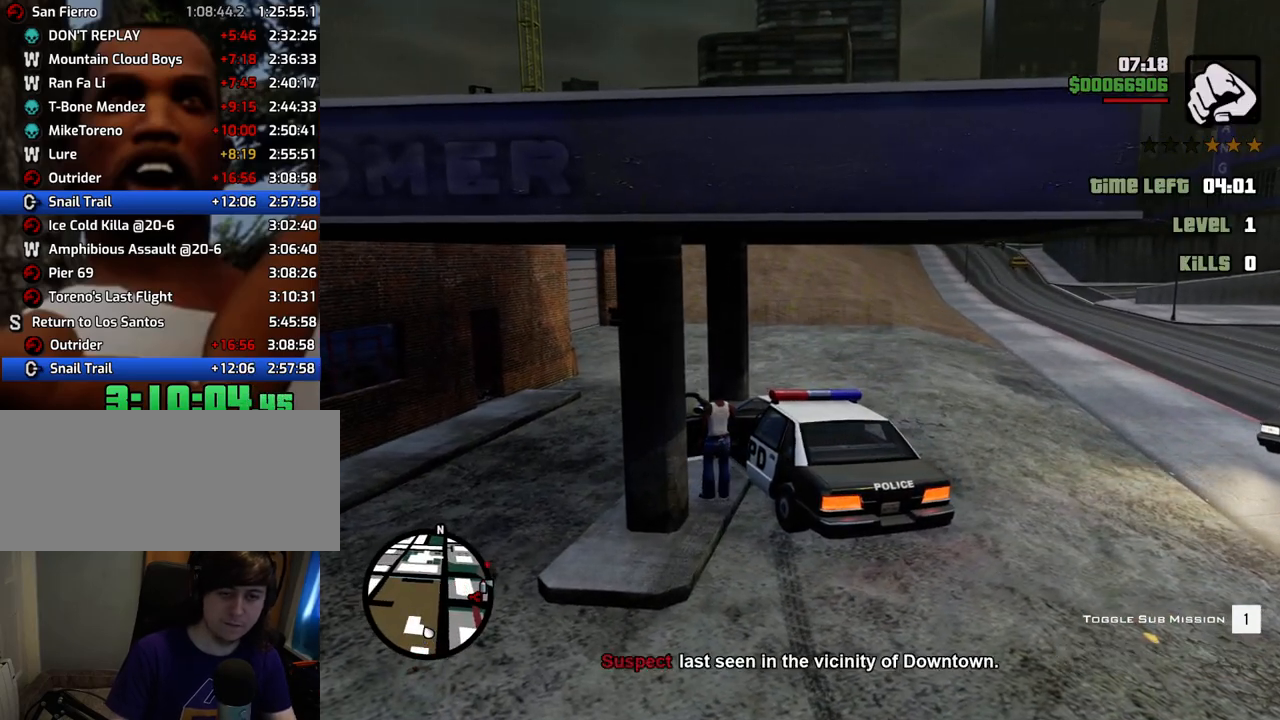
{"keys": ["1", "space", "w"], "mouse": [], "events": [[100, "a", "up"], [484, "1", "down"]]}
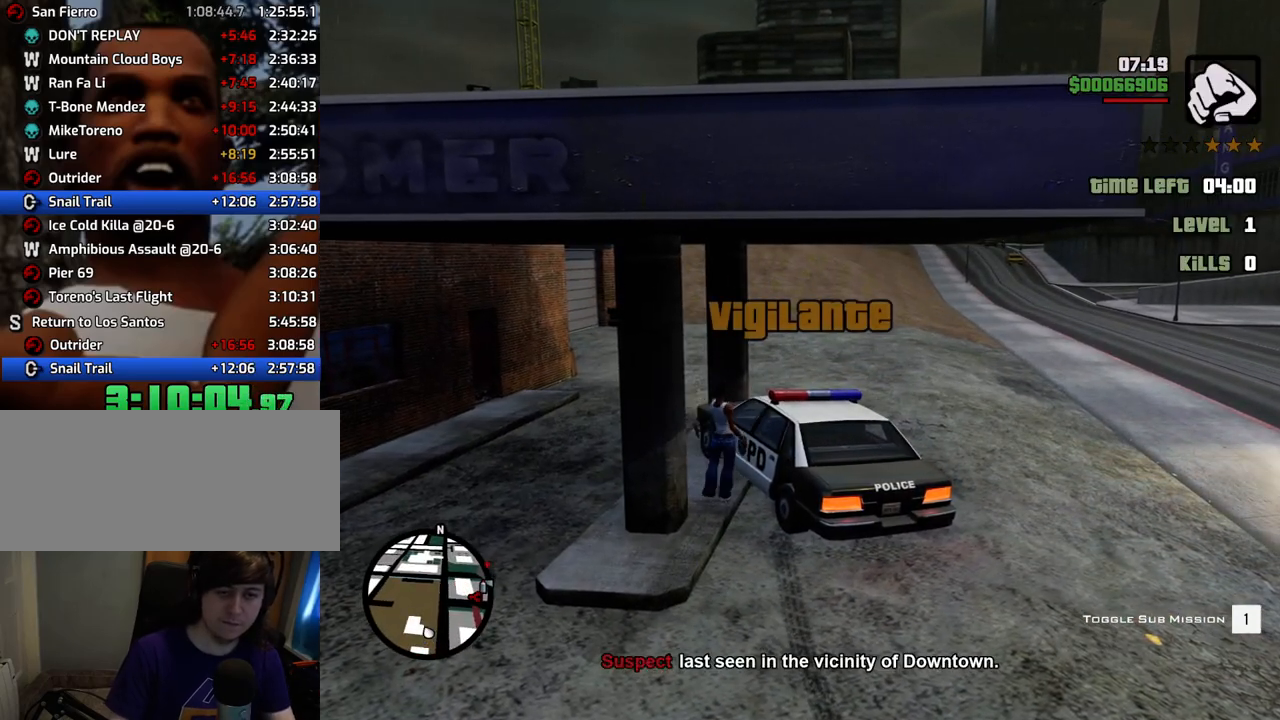
{"keys": [], "mouse": [], "events": [[17, "space", "up"], [167, "1", "up"], [267, "d", "down"], [351, "w", "up"], [451, "d", "up"]]}
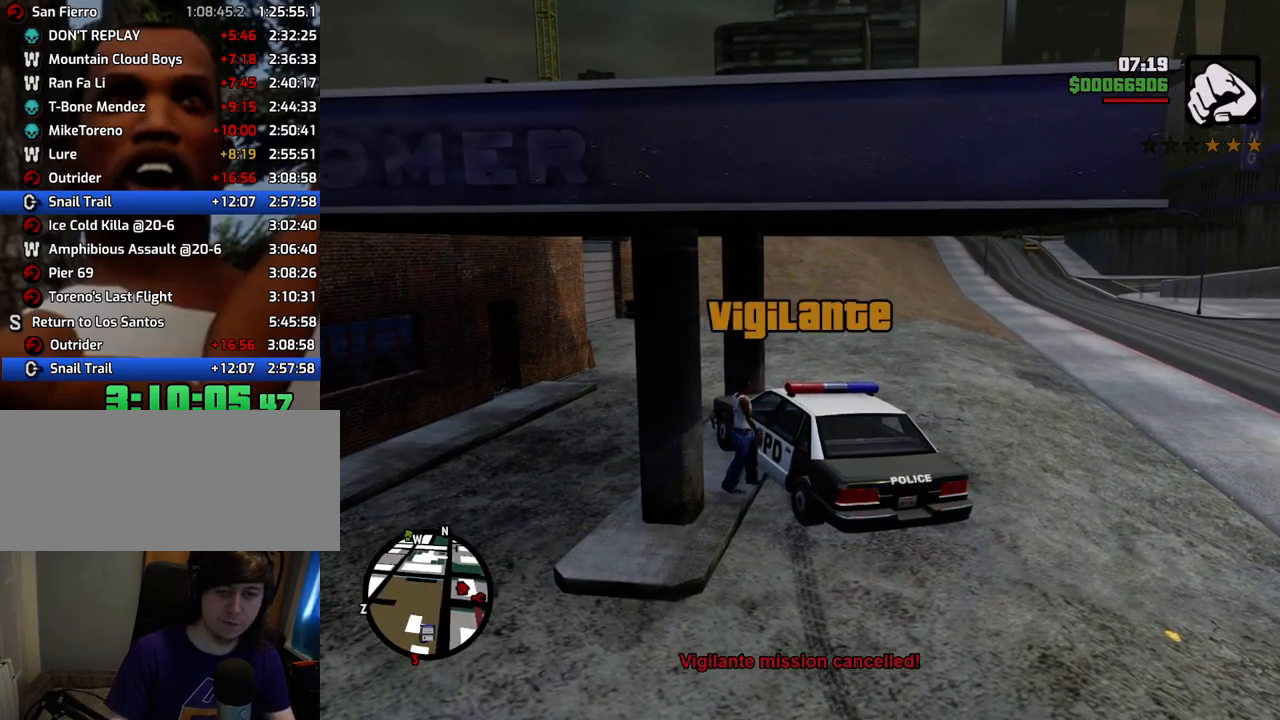
{"keys": [], "mouse": [], "events": [[134, "w", "down"], [234, "a", "down"], [418, "a", "up"], [418, "w", "up"]]}
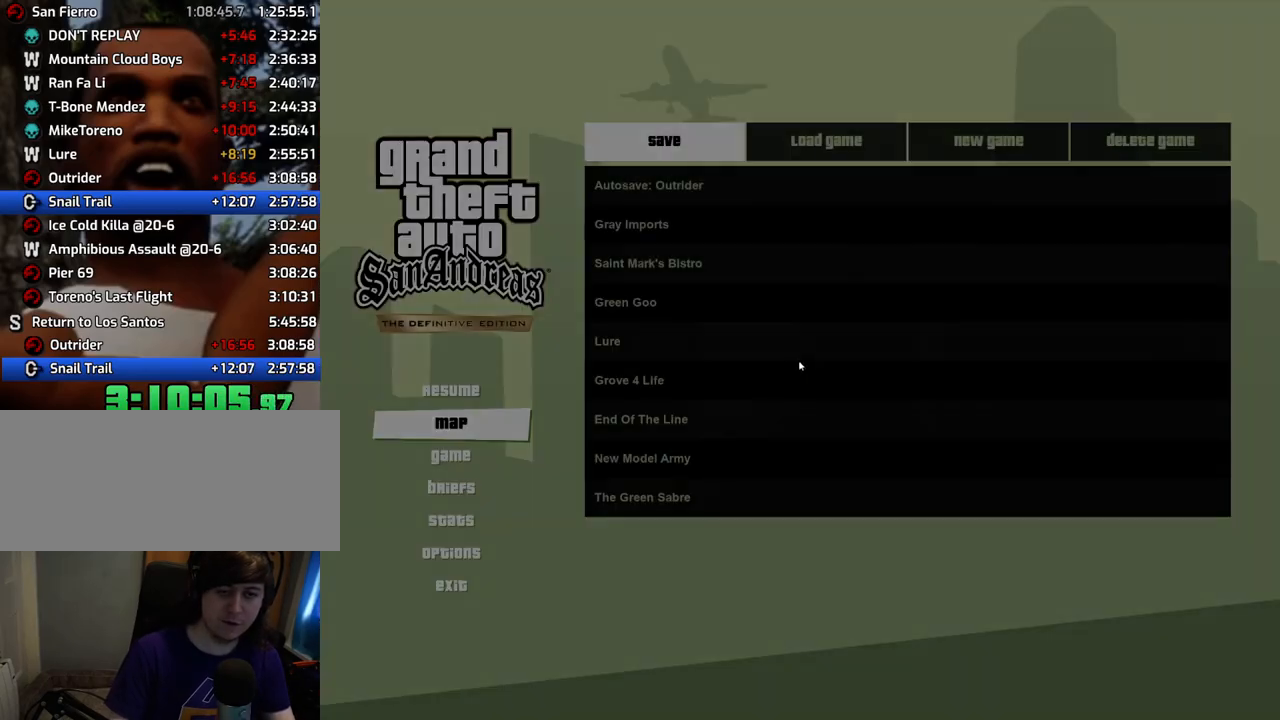
{"keys": [], "mouse": [], "events": []}
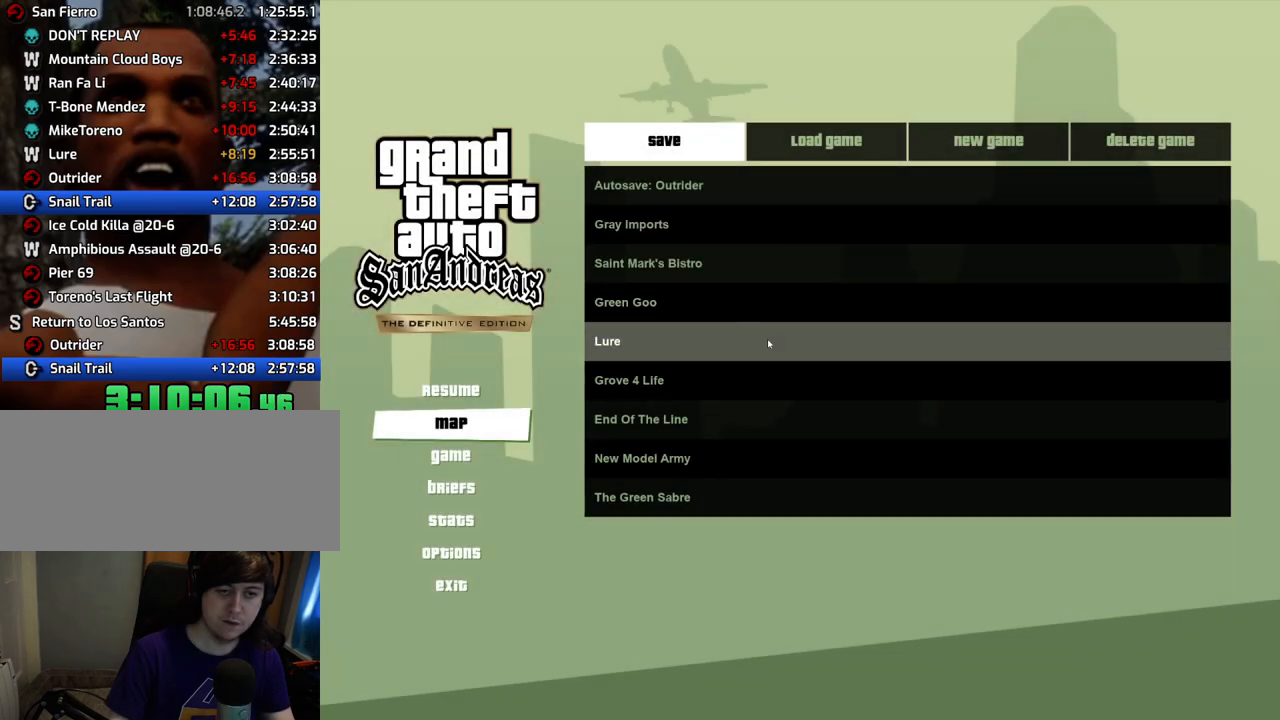
{"keys": [], "mouse": ["left"], "events": [[485, "mouse_left", "down"]]}
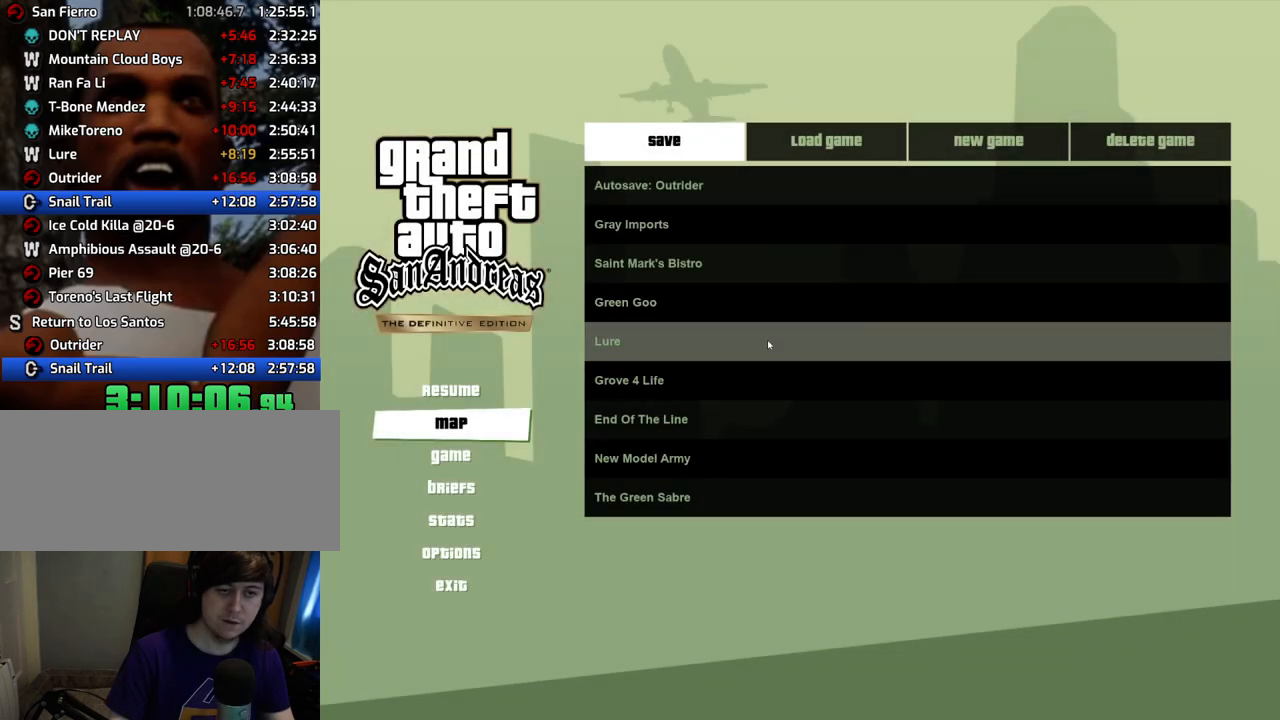
{"keys": [], "mouse": ["left"], "events": [[84, "mouse_left", "up"], [418, "mouse_left", "down"]]}
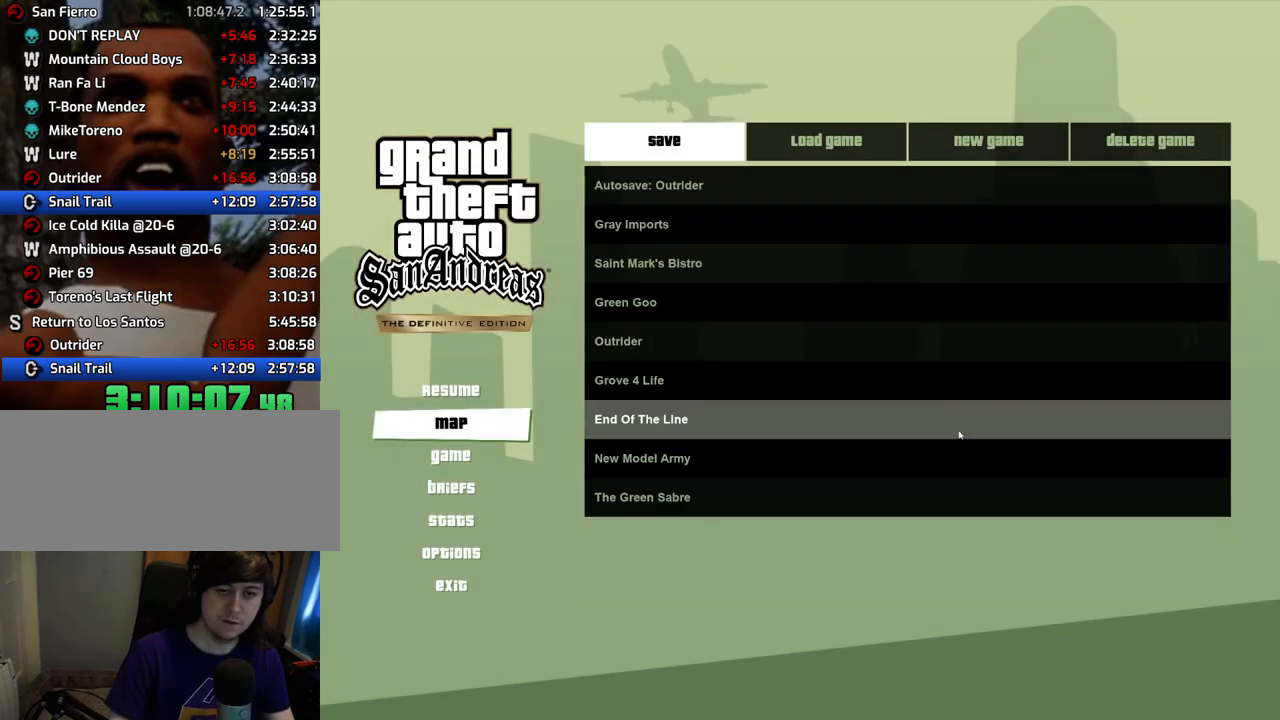
{"keys": ["d", "w"], "mouse": [], "events": [[16, "mouse_left", "up"], [150, "mouse_left", "down"], [250, "mouse_left", "up"], [384, "w", "down"], [484, "d", "down"]]}
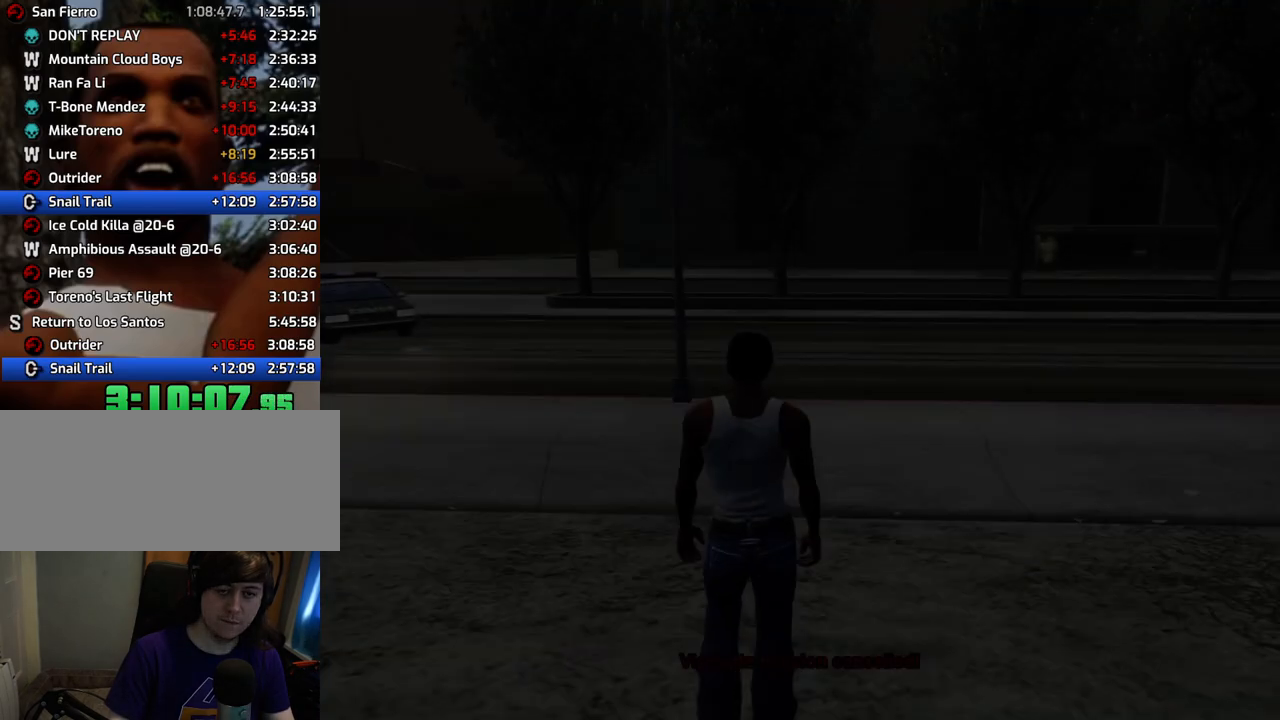
{"keys": ["d", "space", "w"], "mouse": [], "events": [[351, "space", "down"]]}
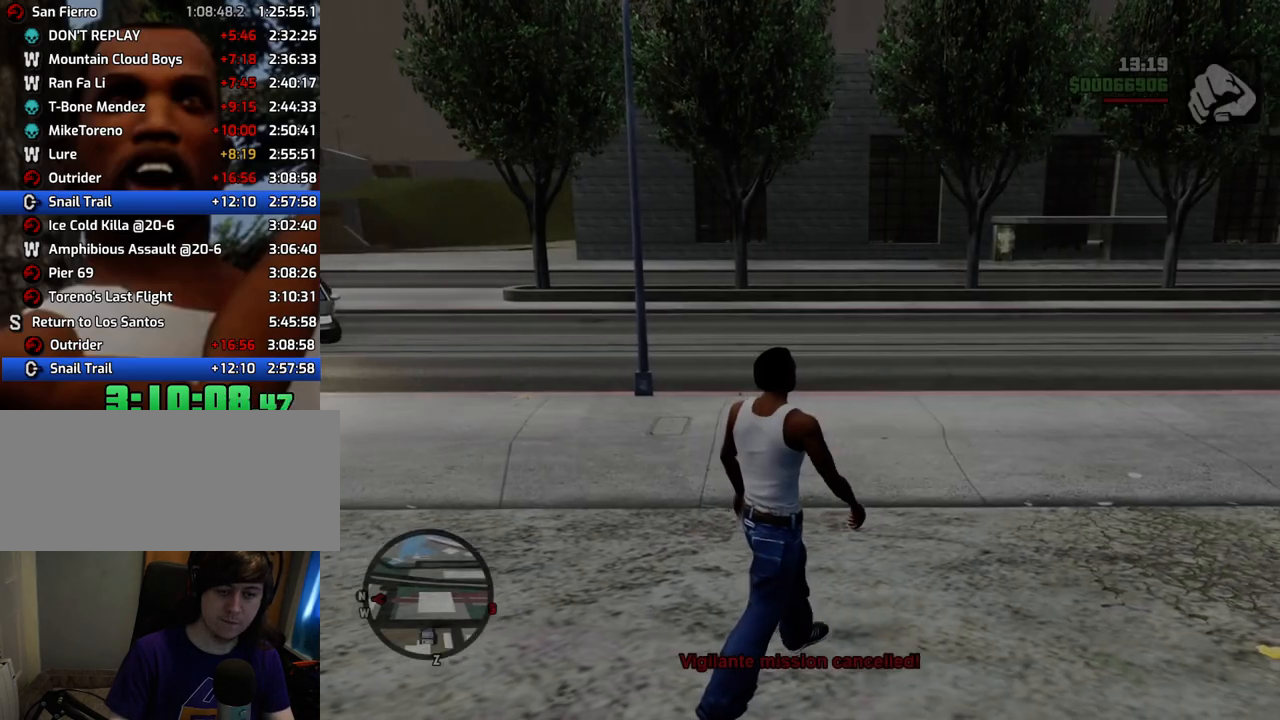
{"keys": ["space", "w"], "mouse": [], "events": [[234, "d", "up"]]}
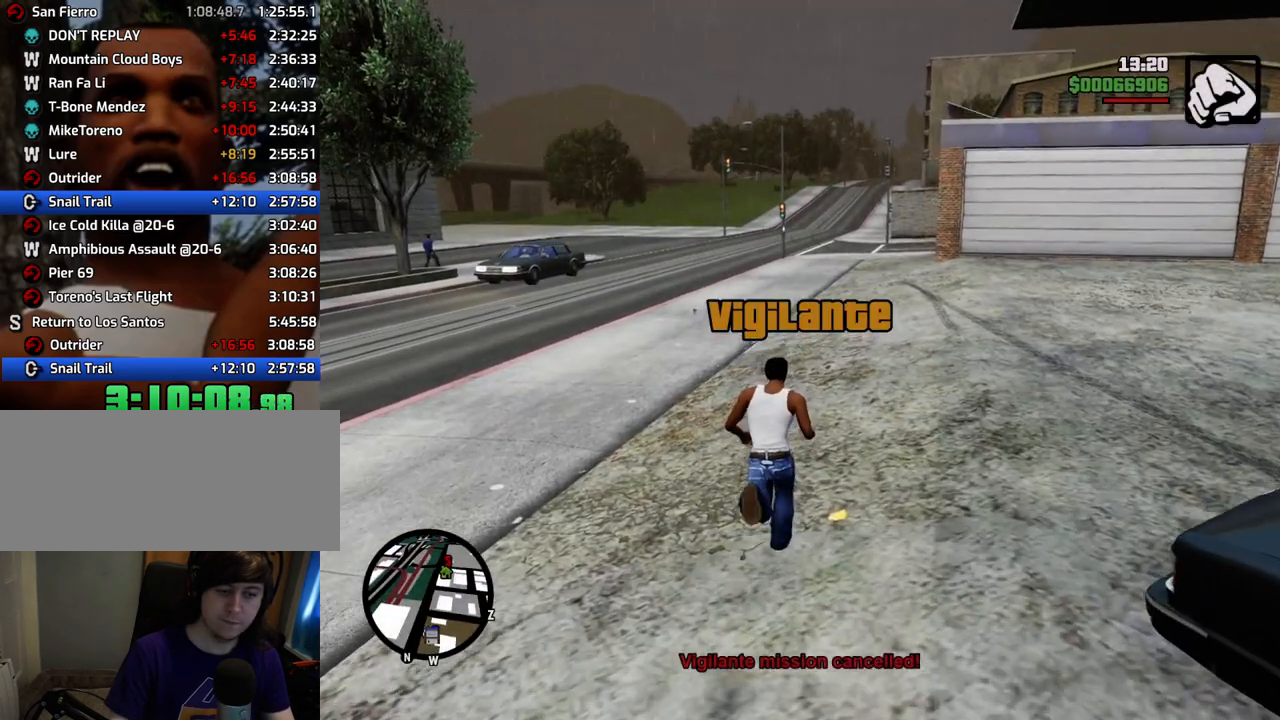
{"keys": ["w"], "mouse": [], "events": [[334, "space", "up"]]}
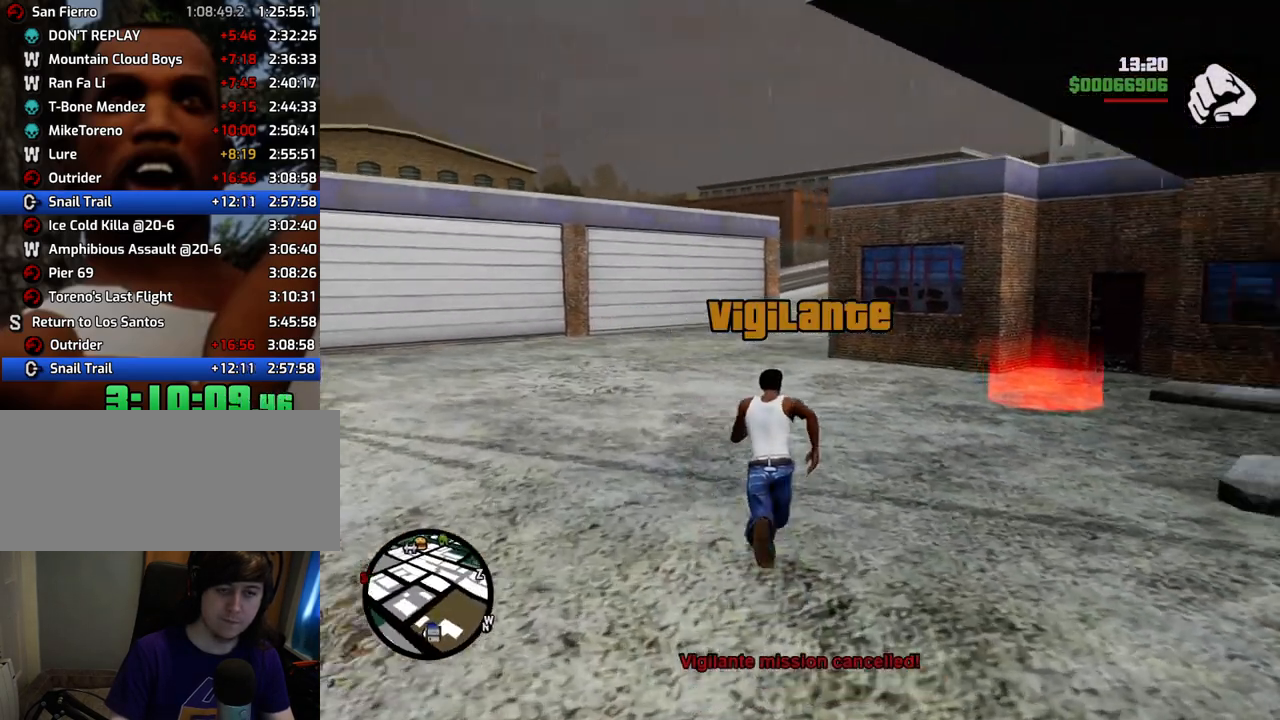
{"keys": ["w"], "mouse": [], "events": [[50, "d", "down"], [485, "d", "up"]]}
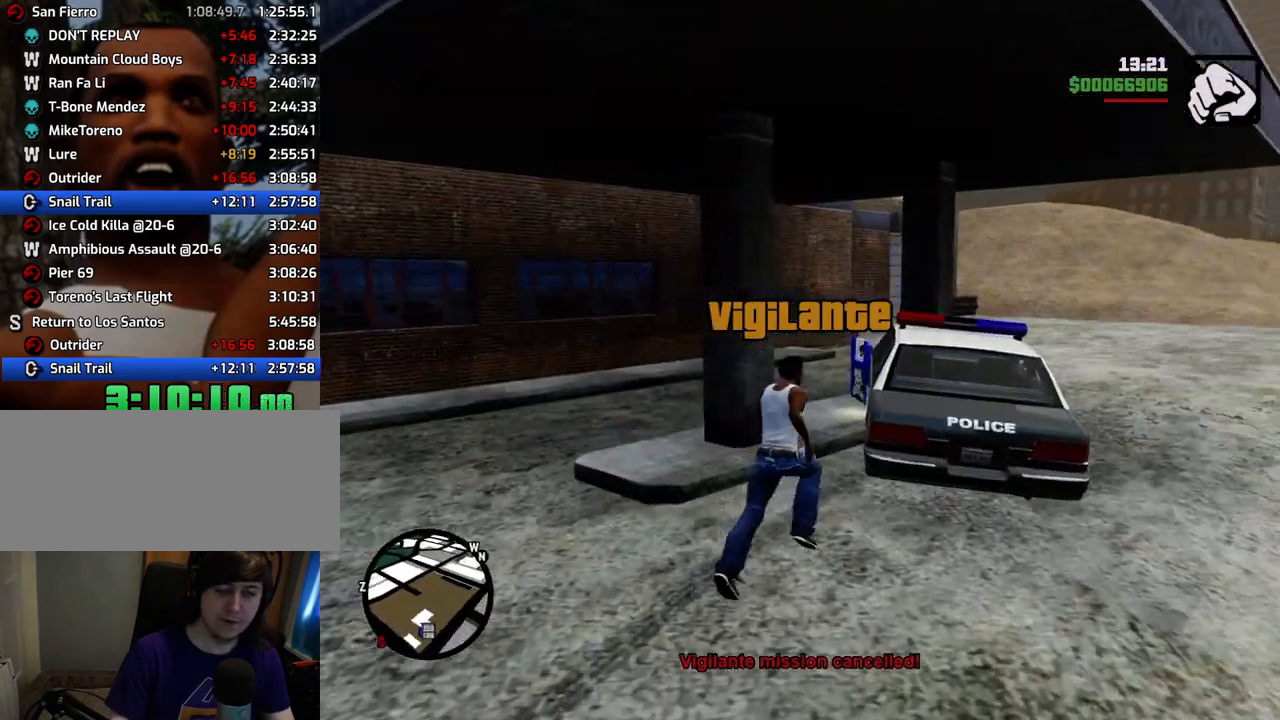
{"keys": ["d"], "mouse": [], "events": [[116, "w", "up"], [451, "d", "down"]]}
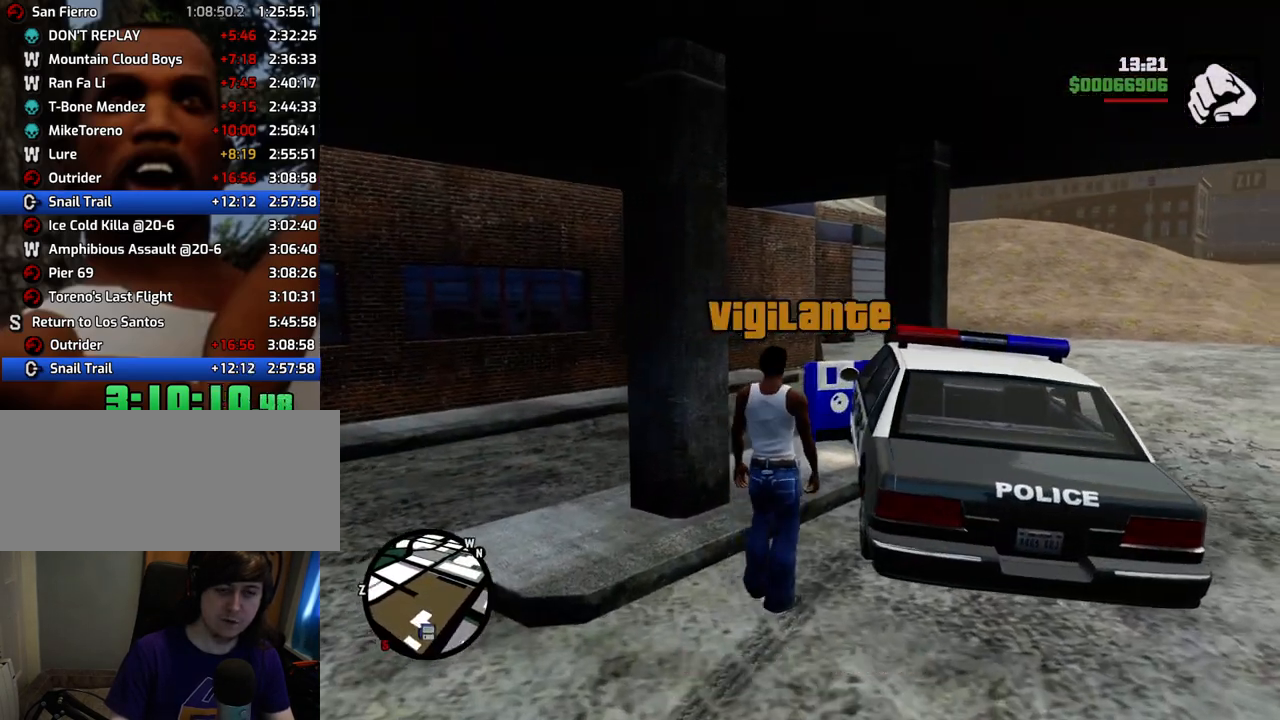
{"keys": ["s"], "mouse": [], "events": [[33, "d", "up"], [183, "s", "down"]]}
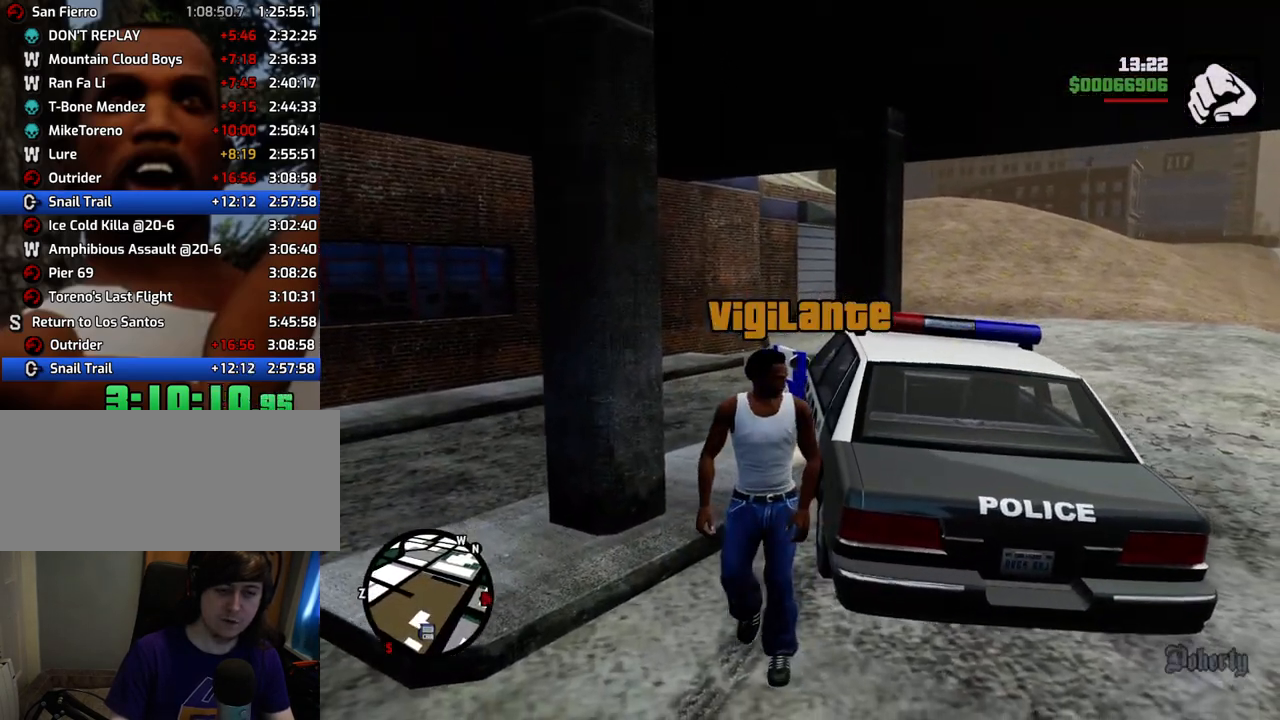
{"keys": ["d"], "mouse": [], "events": [[117, "d", "down"], [301, "s", "up"]]}
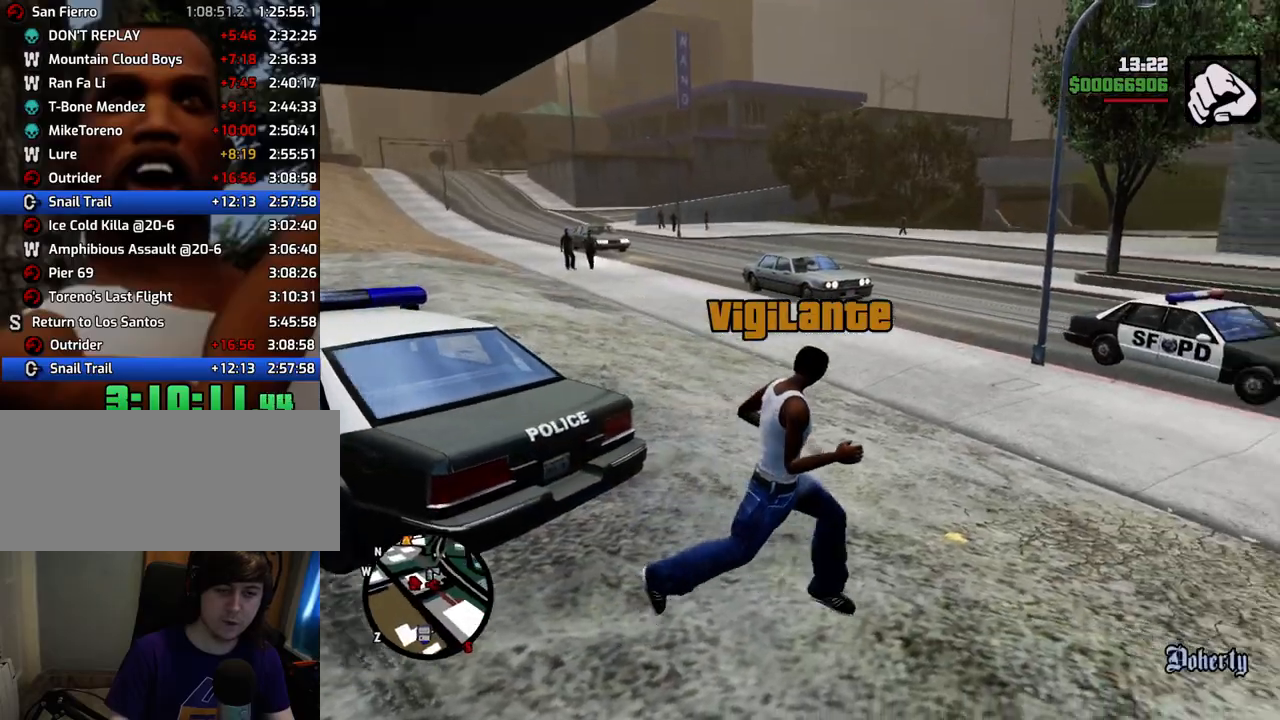
{"keys": ["a"], "mouse": [], "events": [[84, "d", "up"], [234, "a", "down"]]}
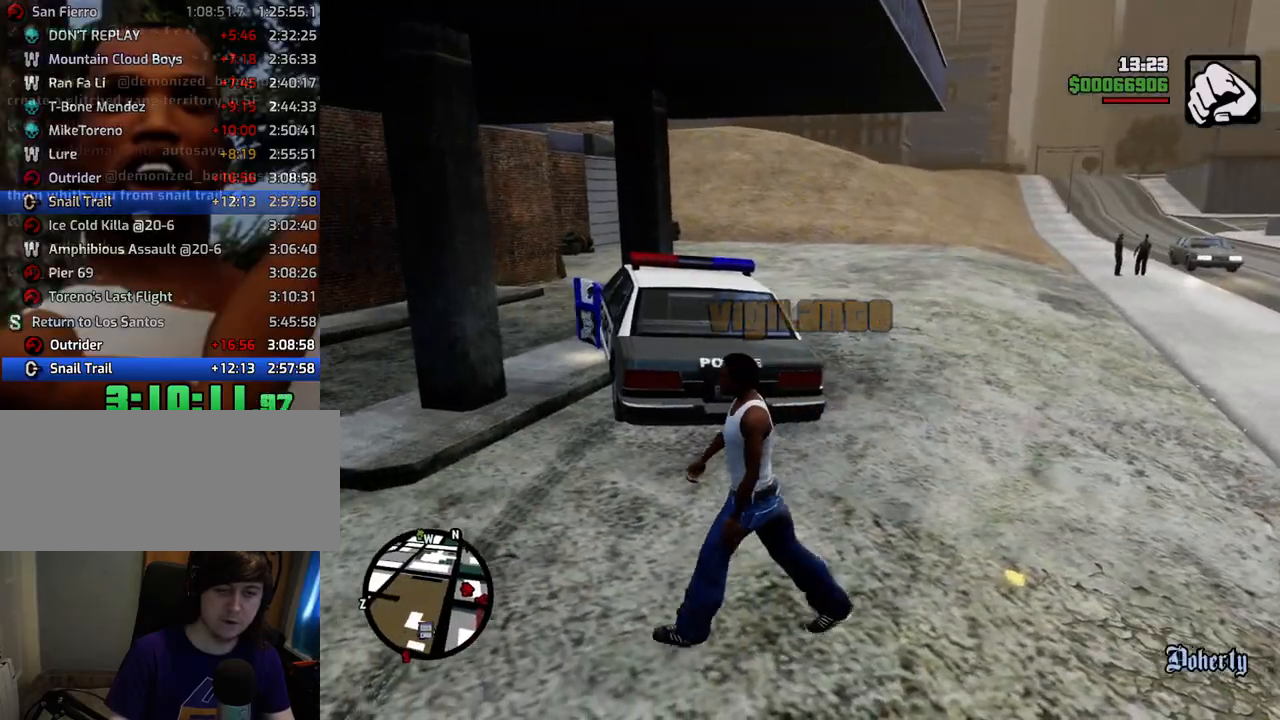
{"keys": [], "mouse": [], "events": [[284, "a", "up"]]}
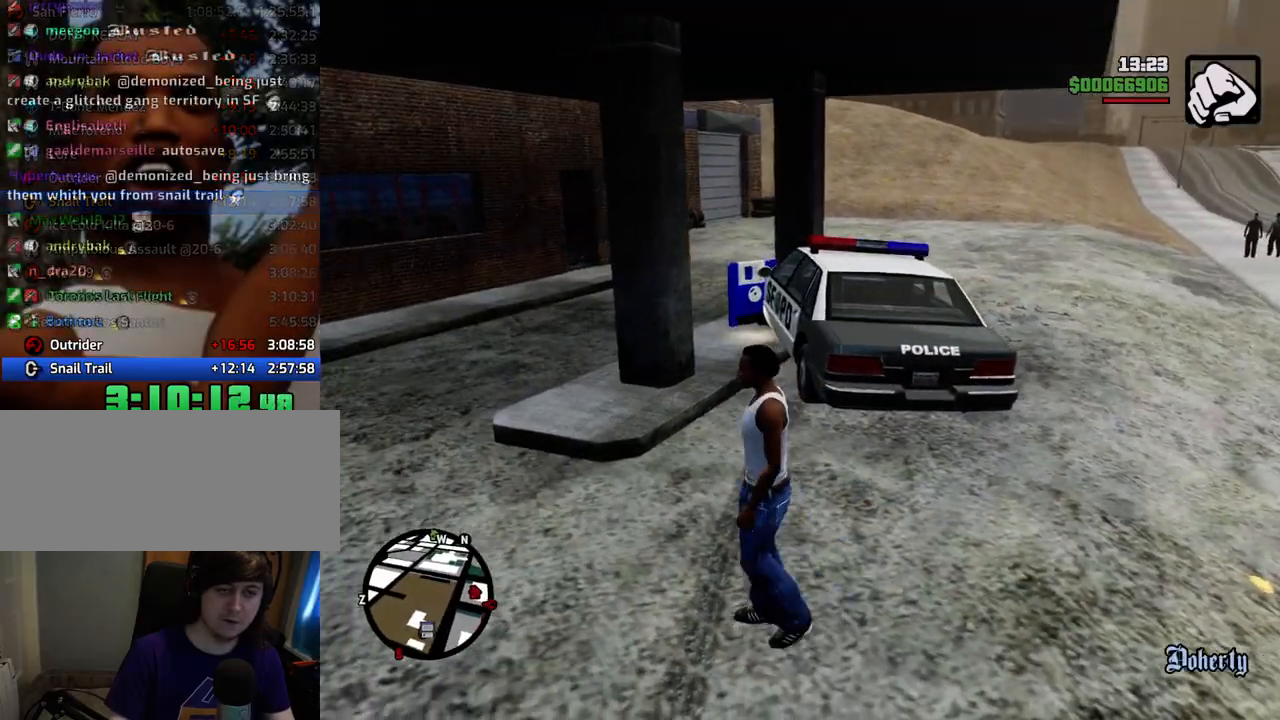
{"keys": [], "mouse": [], "events": []}
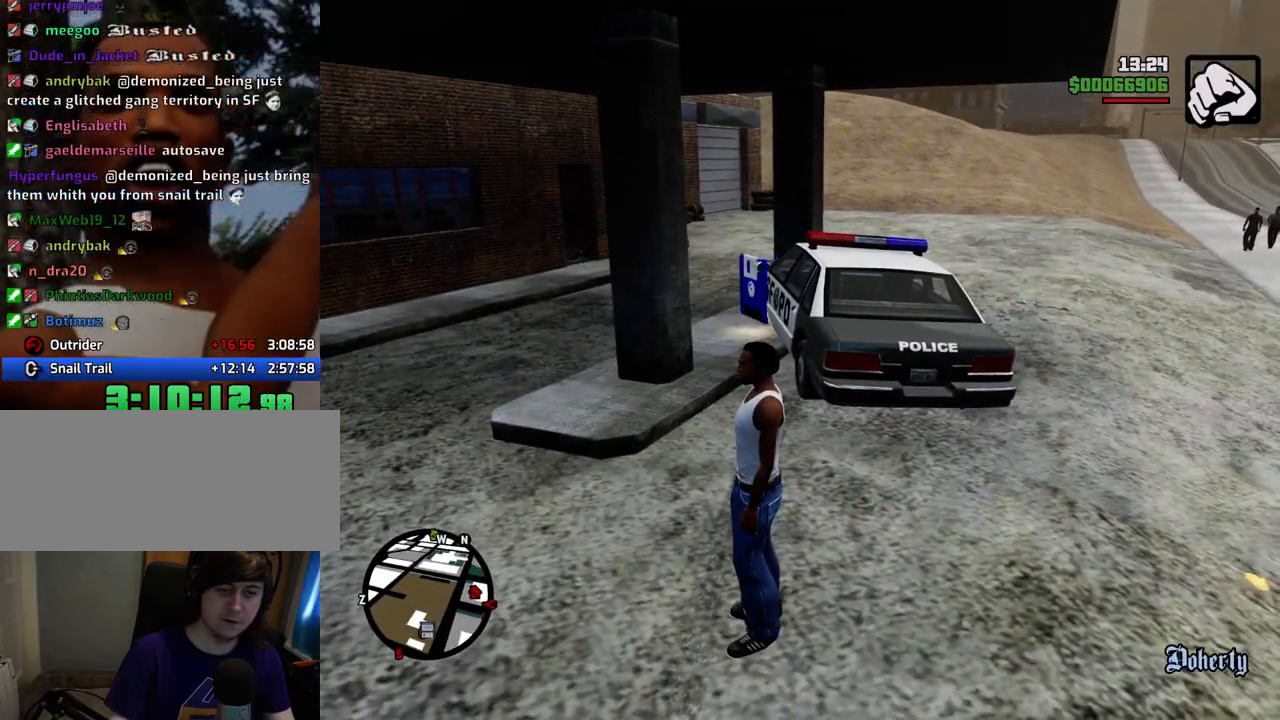
{"keys": ["d", "w"], "mouse": [], "events": [[417, "d", "down"], [417, "w", "down"]]}